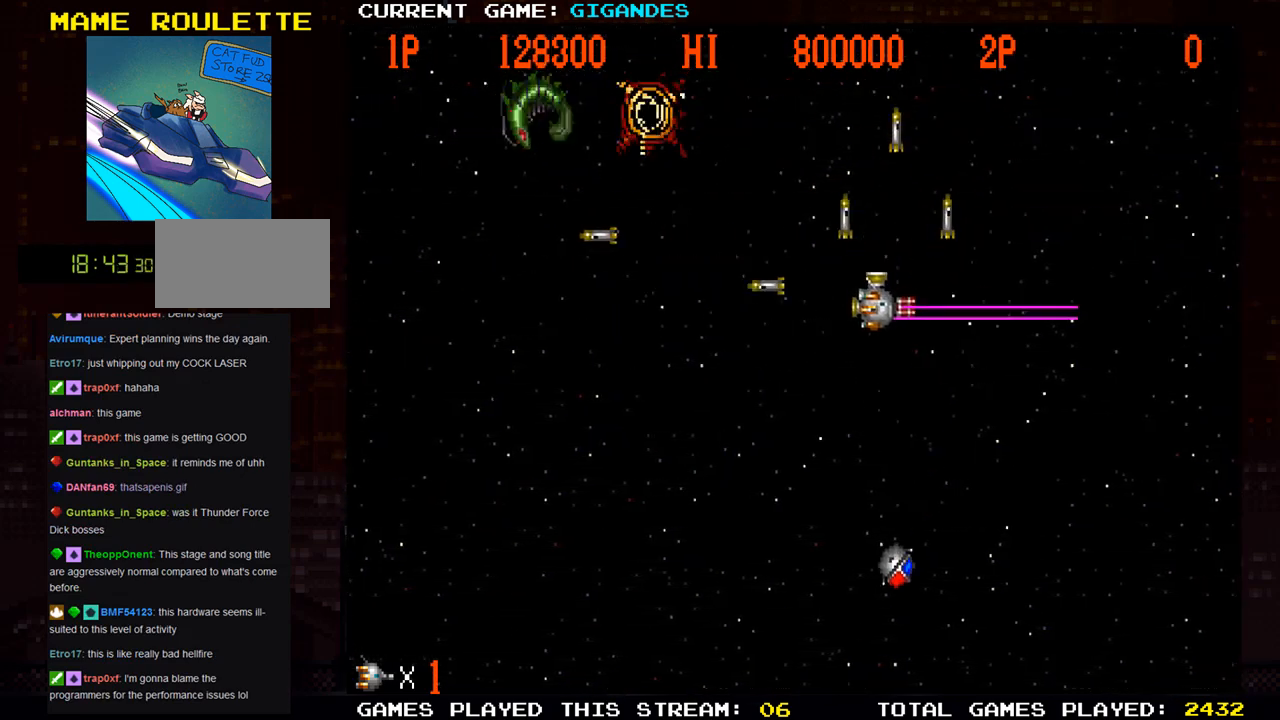
Gameplay with a controller (arcade stick); each line is a JSON object with the inputs held at the frame after it (dt_ms = milliseconds from this image to that frame). "events" lists button and stick changes between this image and that frame as [ms after this image, input, new state], when the widget could be followed in between. Not read: L3 R3.
{"dt_ms": 500, "buttons": [], "left_stick": "down-left", "events": [[17, "SQUARE", "up"], [100, "SQUARE", "down"], [200, "SQUARE", "up"], [267, "SQUARE", "down"], [367, "SQUARE", "up"], [400, "SQUARE", "down"], [500, "SQUARE", "up"]]}
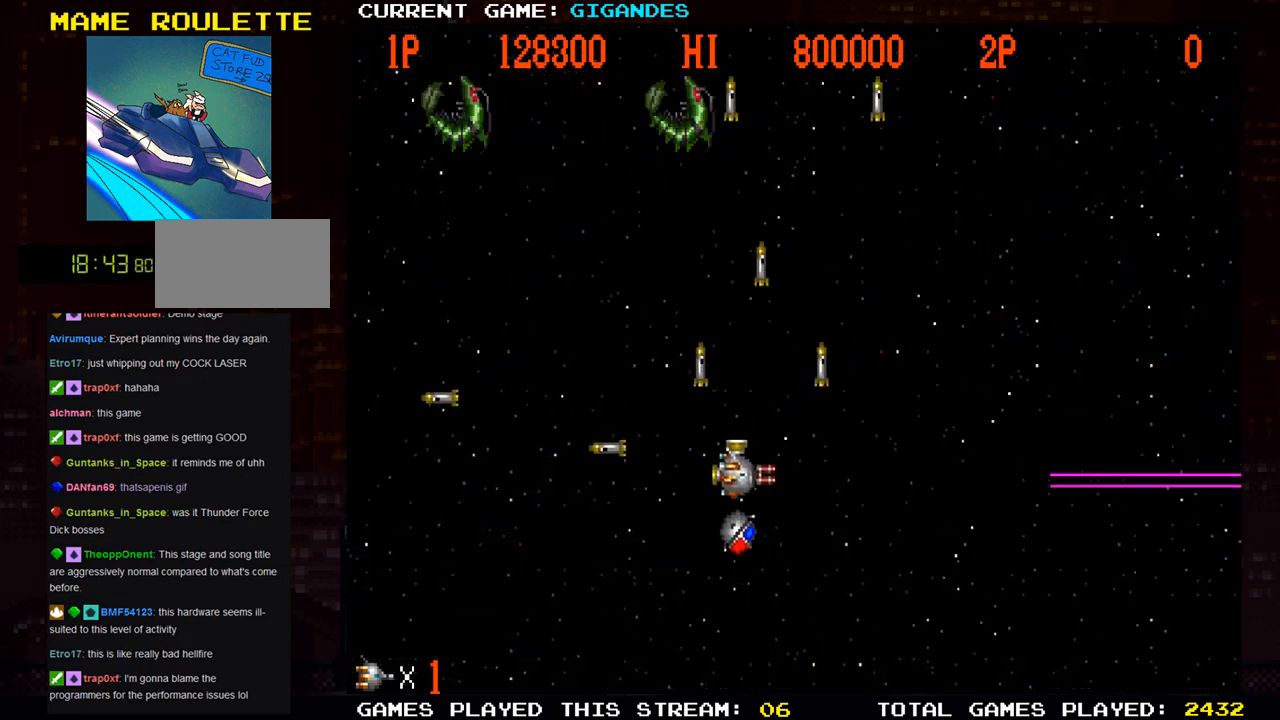
{"dt_ms": 500, "buttons": [], "left_stick": "center", "events": [[83, "SQUARE", "down"], [117, "left_stick", "center"], [167, "SQUARE", "up"], [167, "left_stick", "left"], [267, "SQUARE", "down"], [333, "SQUARE", "up"], [333, "left_stick", "center"], [400, "SQUARE", "down"], [483, "SQUARE", "up"]]}
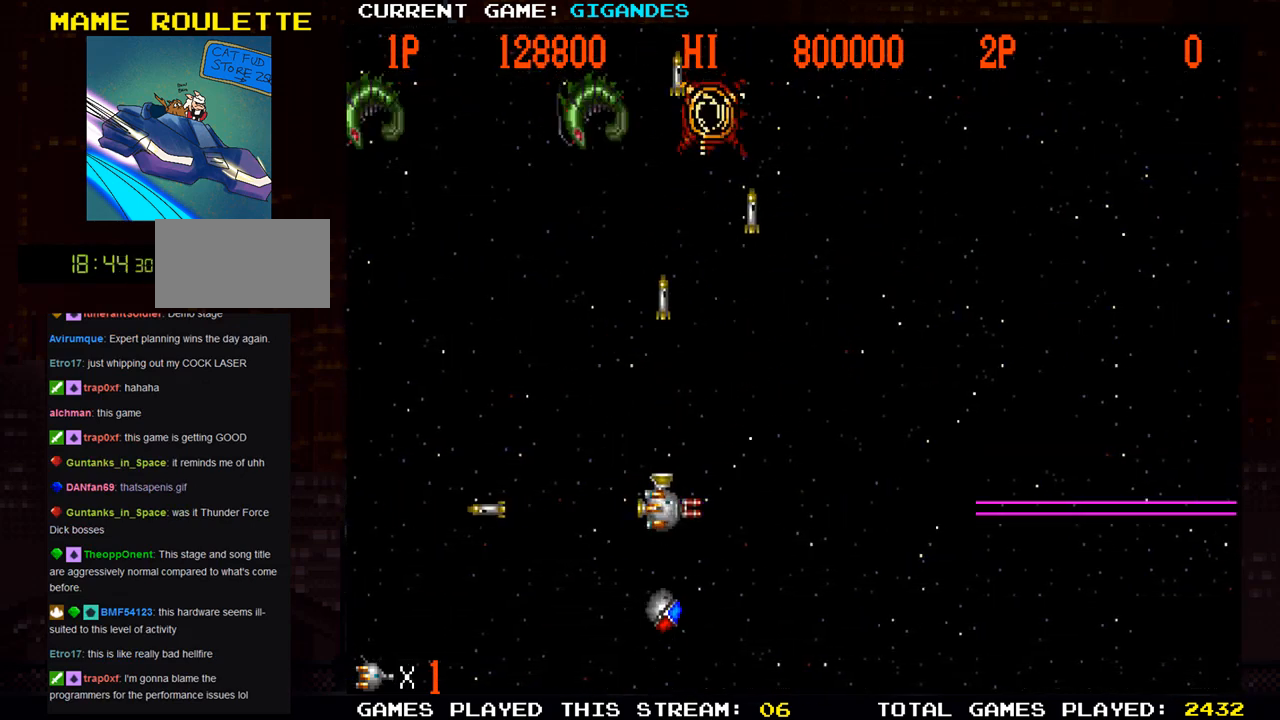
{"dt_ms": 500, "buttons": [], "left_stick": "center", "events": [[50, "SQUARE", "down"], [133, "SQUARE", "up"], [217, "SQUARE", "down"], [300, "SQUARE", "up"], [383, "SQUARE", "down"], [433, "SQUARE", "up"]]}
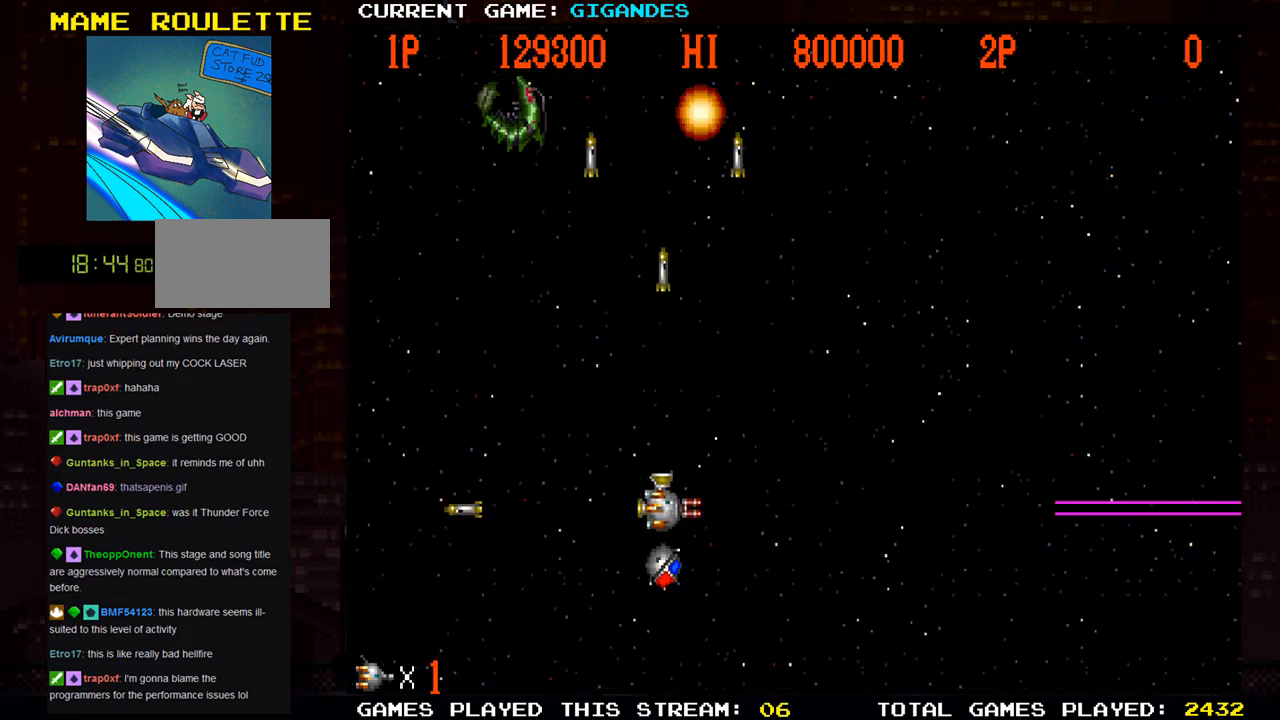
{"dt_ms": 500, "buttons": ["SQUARE"], "left_stick": "center", "events": [[17, "SQUARE", "down"], [83, "SQUARE", "up"], [167, "SQUARE", "down"], [233, "SQUARE", "up"], [267, "SQUARE", "down"], [383, "SQUARE", "up"], [450, "SQUARE", "down"]]}
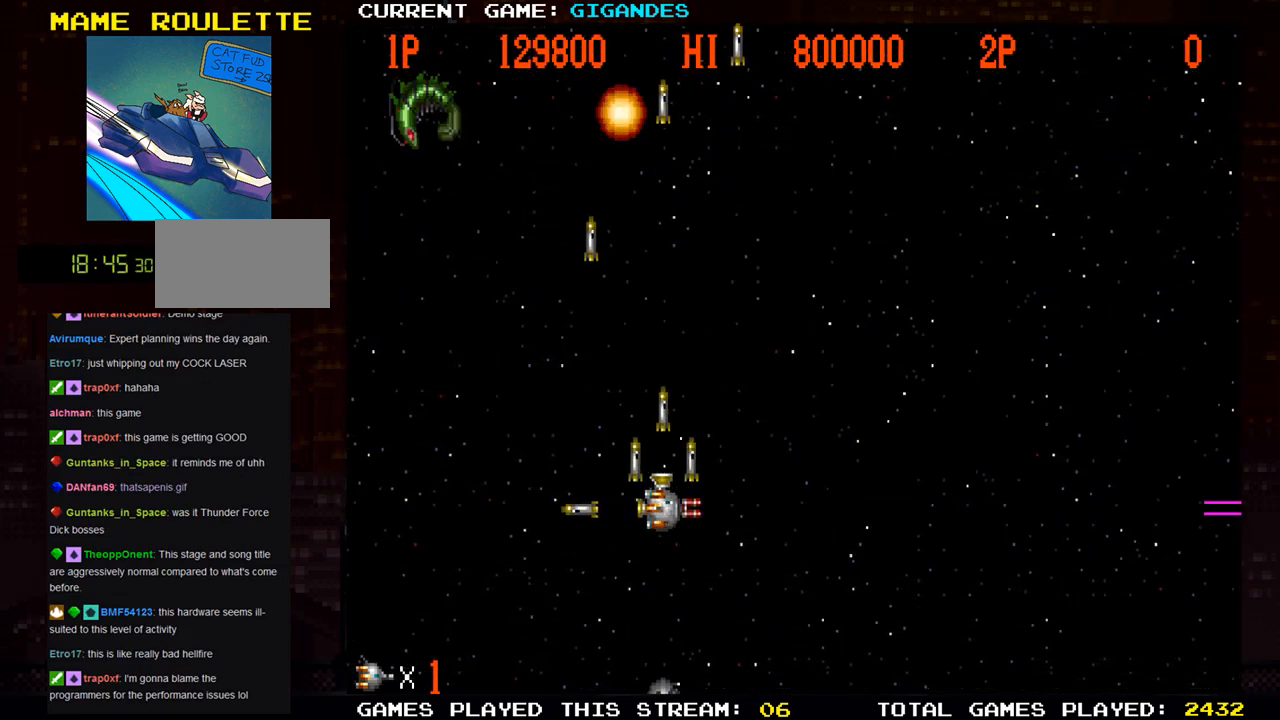
{"dt_ms": 500, "buttons": ["SQUARE"], "left_stick": "center", "events": [[33, "SQUARE", "up"], [83, "SQUARE", "down"], [167, "SQUARE", "up"], [250, "SQUARE", "down"], [350, "SQUARE", "up"], [450, "SQUARE", "down"]]}
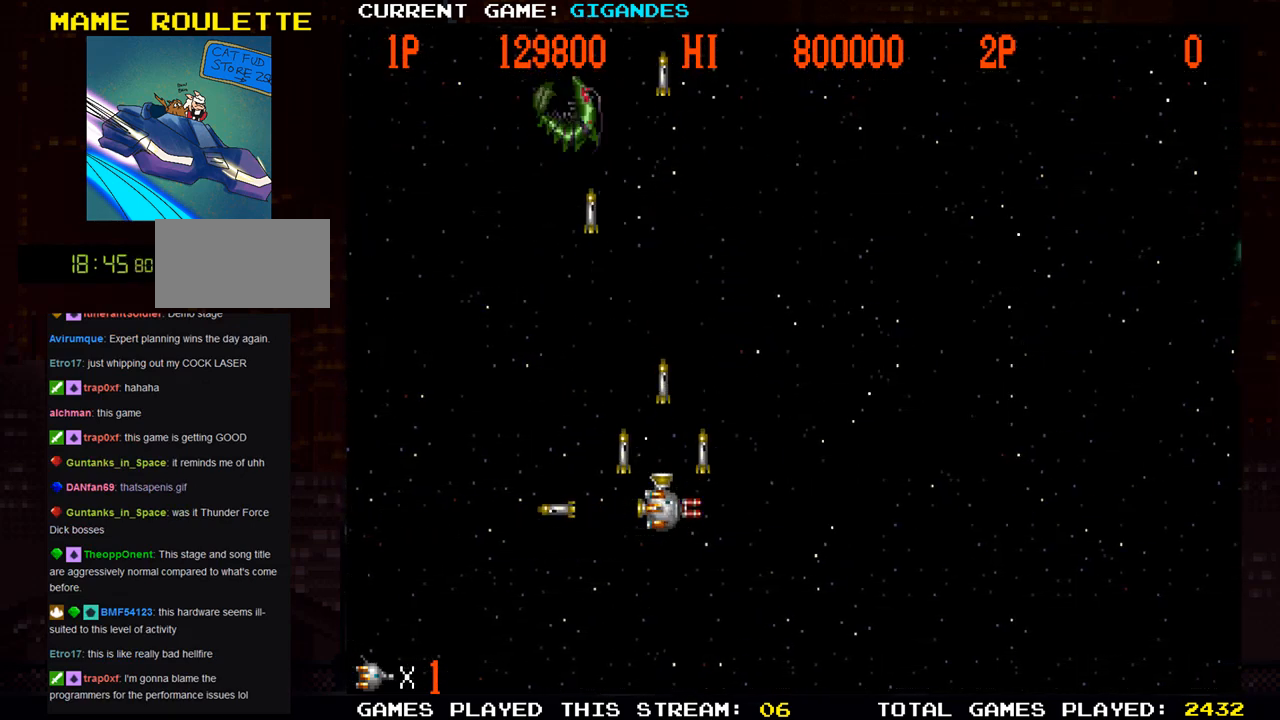
{"dt_ms": 500, "buttons": [], "left_stick": "center", "events": [[17, "SQUARE", "up"], [67, "SQUARE", "down"], [117, "SQUARE", "up"], [200, "SQUARE", "down"], [283, "SQUARE", "up"], [383, "SQUARE", "down"], [433, "SQUARE", "up"]]}
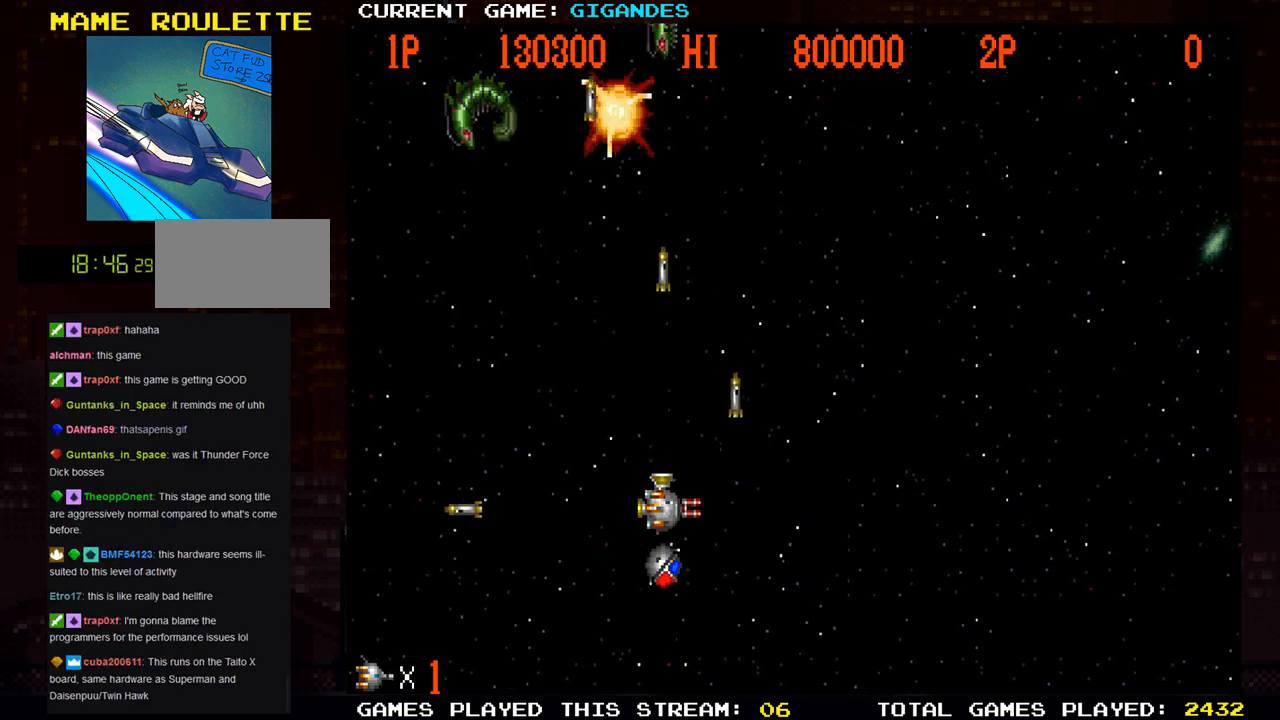
{"dt_ms": 500, "buttons": ["SQUARE"], "left_stick": "center", "events": [[33, "SQUARE", "down"], [100, "SQUARE", "up"], [183, "SQUARE", "down"], [267, "SQUARE", "up"], [333, "SQUARE", "down"], [417, "SQUARE", "up"], [500, "SQUARE", "down"]]}
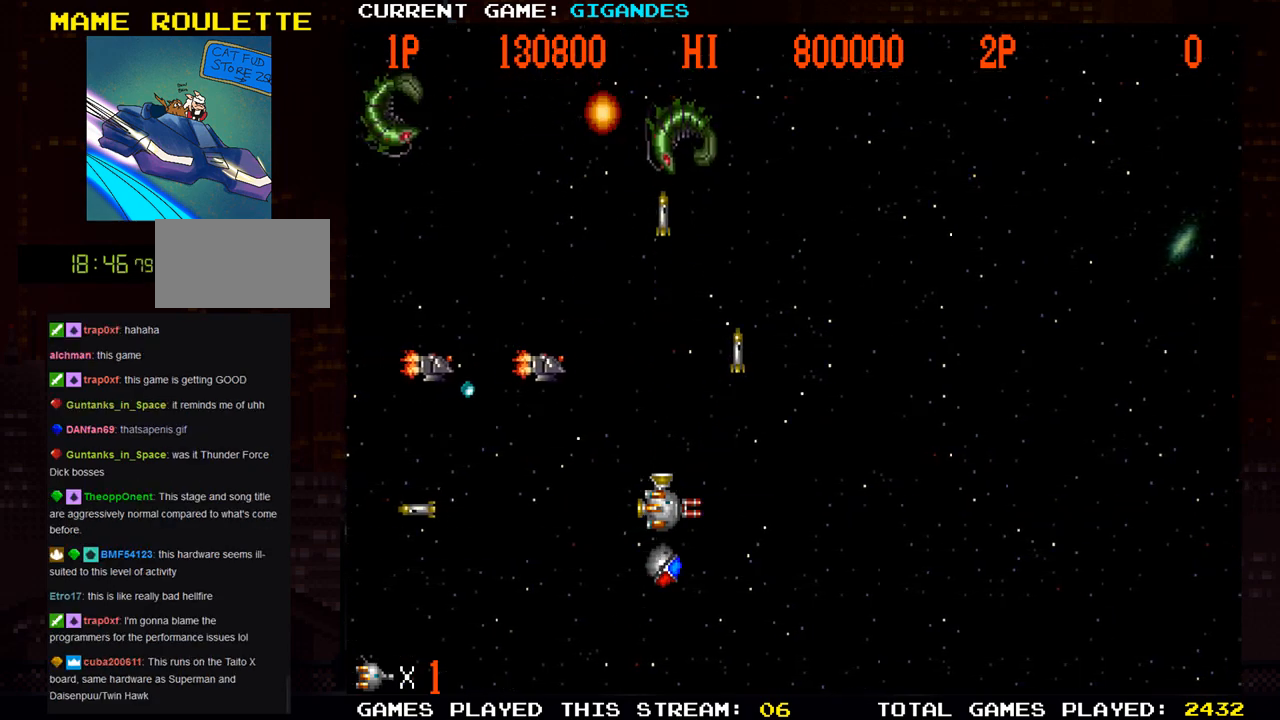
{"dt_ms": 500, "buttons": [], "left_stick": "left", "events": [[83, "SQUARE", "up"], [150, "left_stick", "down"], [167, "SQUARE", "down"], [250, "SQUARE", "up"], [333, "SQUARE", "down"], [417, "SQUARE", "up"], [483, "left_stick", "left"]]}
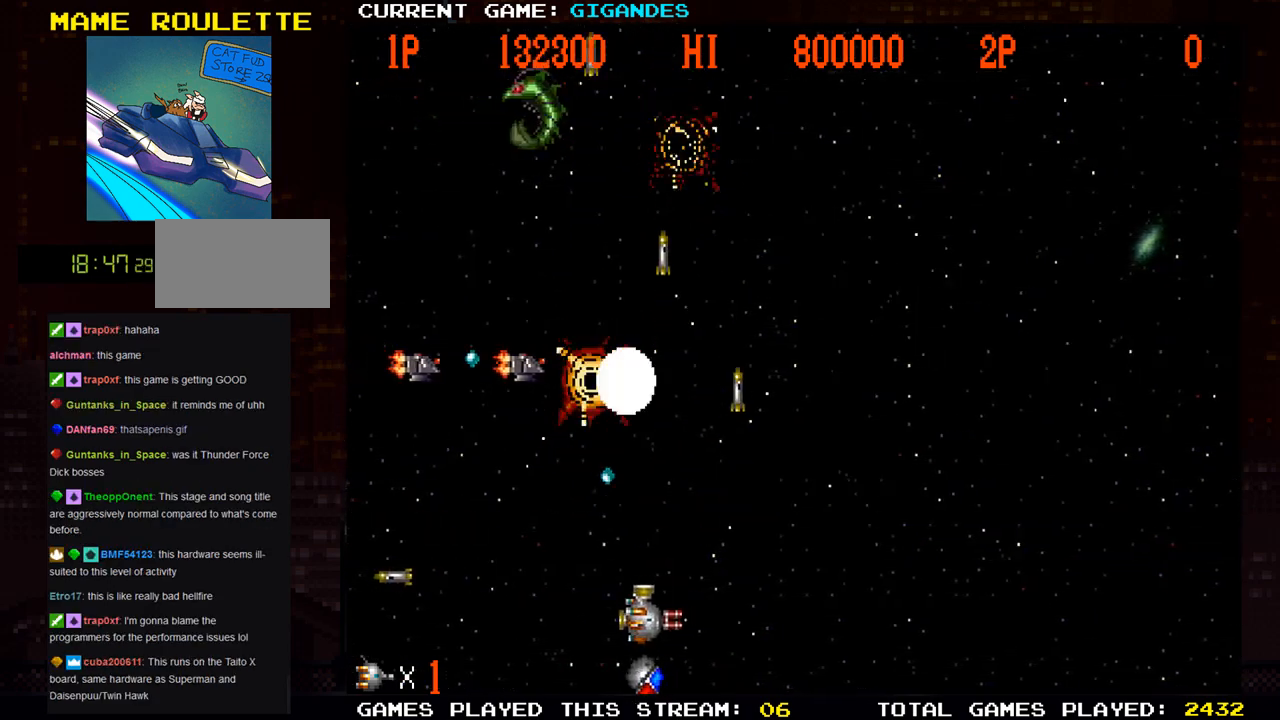
{"dt_ms": 500, "buttons": ["SQUARE"], "left_stick": "center", "events": [[17, "SQUARE", "down"], [83, "SQUARE", "up"], [183, "SQUARE", "down"], [200, "left_stick", "center"], [250, "SQUARE", "up"], [267, "left_stick", "left"], [317, "SQUARE", "down"], [350, "left_stick", "center"], [383, "SQUARE", "up"], [417, "left_stick", "left"], [450, "SQUARE", "down"], [483, "left_stick", "center"]]}
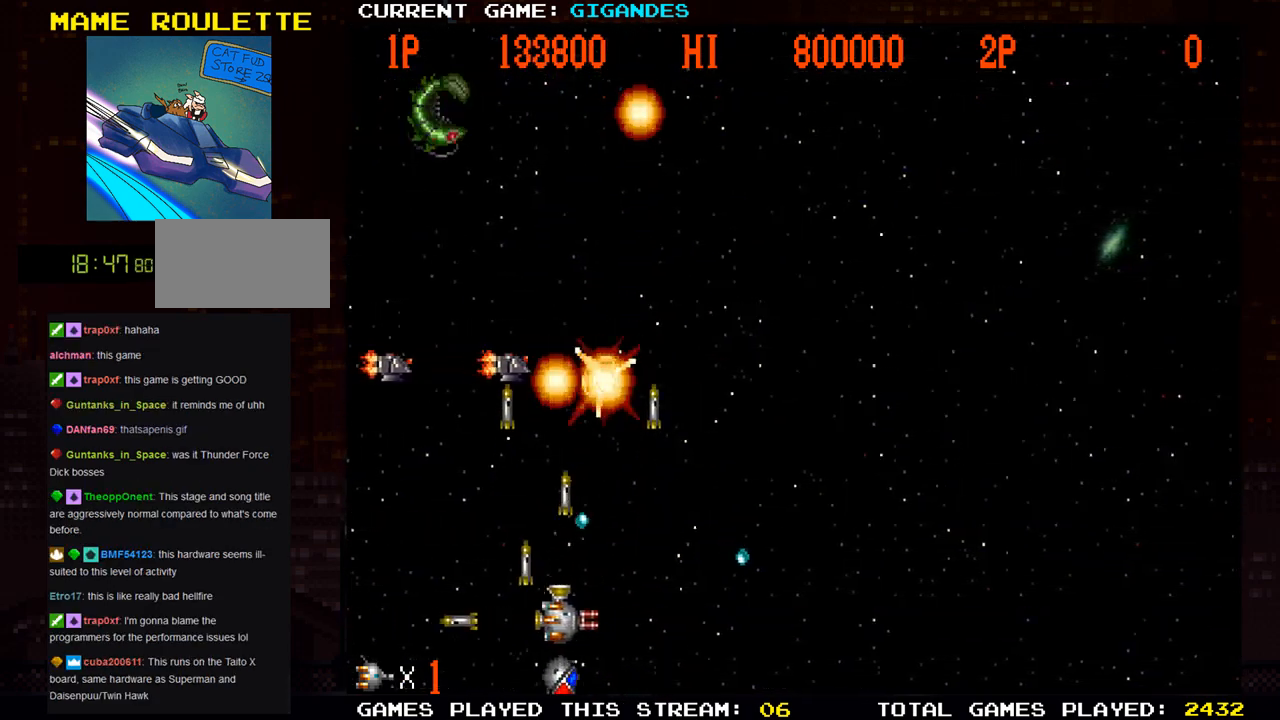
{"dt_ms": 500, "buttons": [], "left_stick": "right", "events": [[17, "SQUARE", "up"], [50, "left_stick", "left"], [83, "SQUARE", "down"], [100, "left_stick", "center"], [167, "SQUARE", "up"], [167, "left_stick", "left"], [250, "SQUARE", "down"], [250, "left_stick", "center"], [300, "left_stick", "left"], [317, "SQUARE", "up"], [383, "SQUARE", "down"], [383, "left_stick", "center"], [433, "left_stick", "right"], [467, "SQUARE", "up"]]}
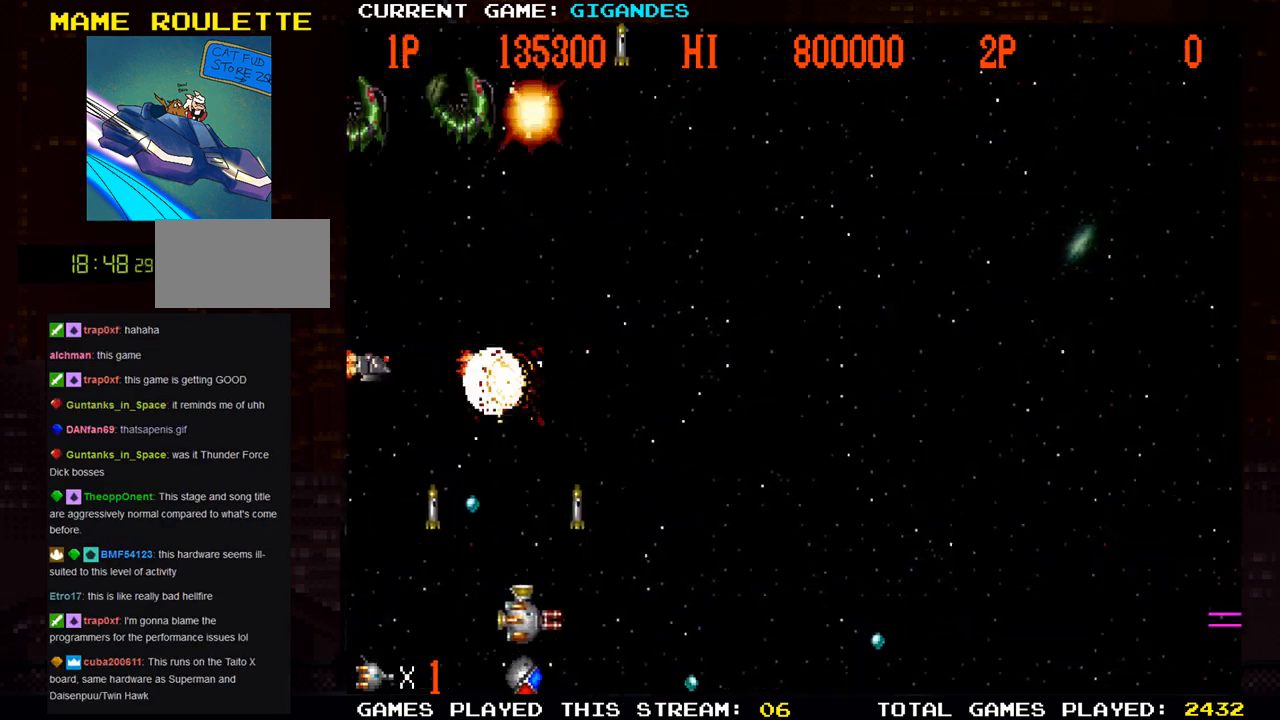
{"dt_ms": 500, "buttons": [], "left_stick": "left", "events": [[33, "SQUARE", "down"], [133, "SQUARE", "up"], [200, "SQUARE", "down"], [300, "SQUARE", "up"], [350, "left_stick", "up"], [383, "SQUARE", "down"], [450, "SQUARE", "up"], [483, "left_stick", "left"]]}
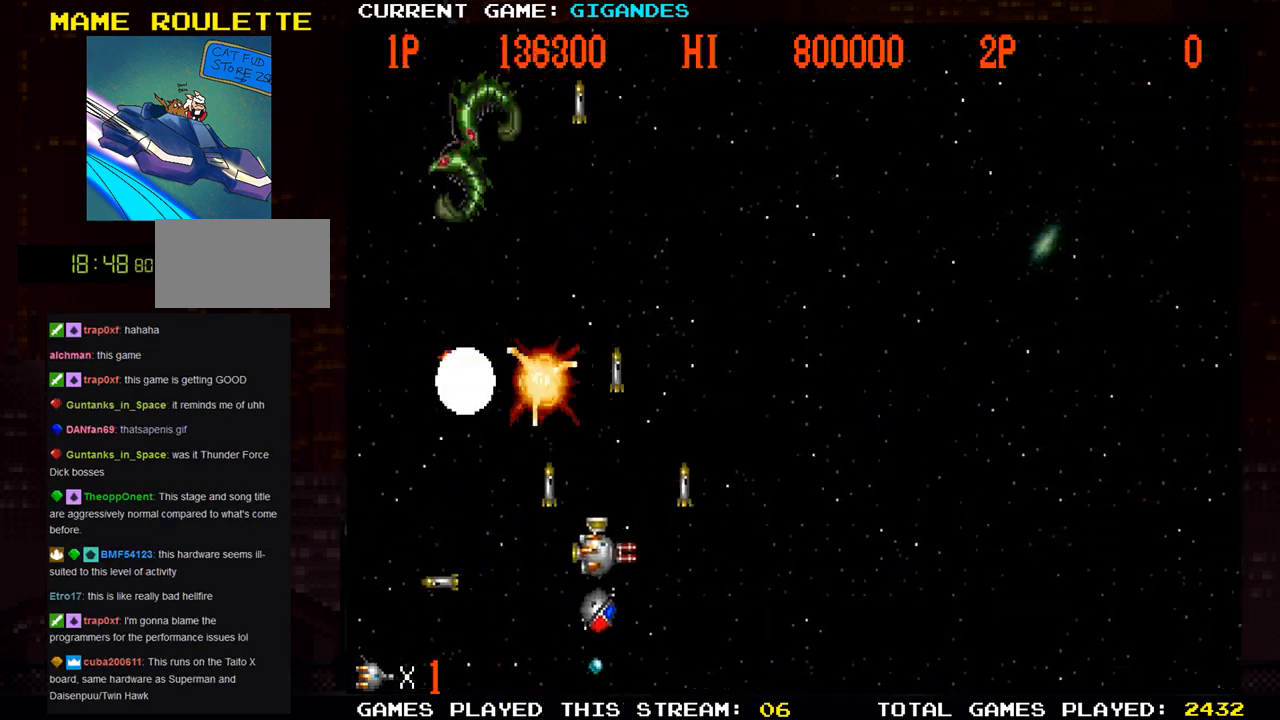
{"dt_ms": 500, "buttons": [], "left_stick": "center", "events": [[50, "SQUARE", "down"], [67, "left_stick", "down-left"], [117, "SQUARE", "up"], [217, "SQUARE", "down"], [250, "left_stick", "left"], [283, "SQUARE", "up"], [367, "SQUARE", "down"], [450, "SQUARE", "up"], [467, "left_stick", "center"]]}
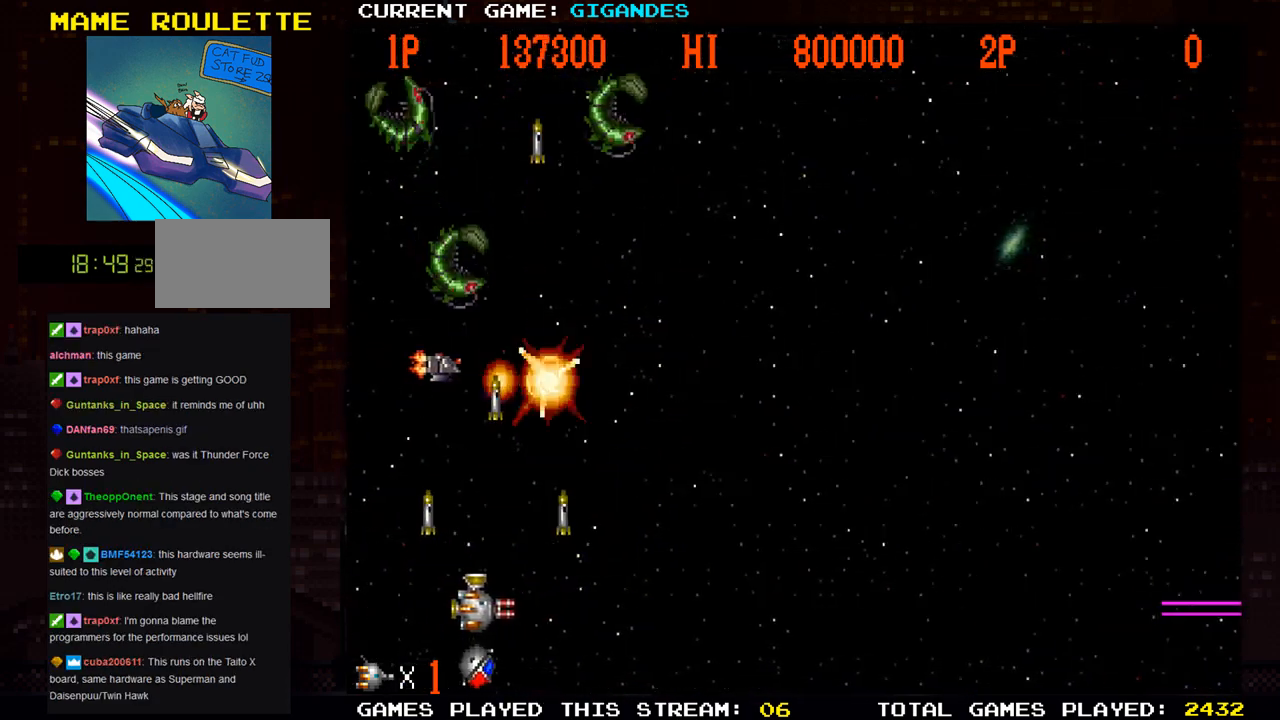
{"dt_ms": 500, "buttons": [], "left_stick": "left", "events": [[33, "left_stick", "right"], [50, "SQUARE", "down"], [150, "SQUARE", "up"], [217, "SQUARE", "down"], [300, "SQUARE", "up"], [383, "SQUARE", "down"], [417, "left_stick", "left"], [450, "SQUARE", "up"]]}
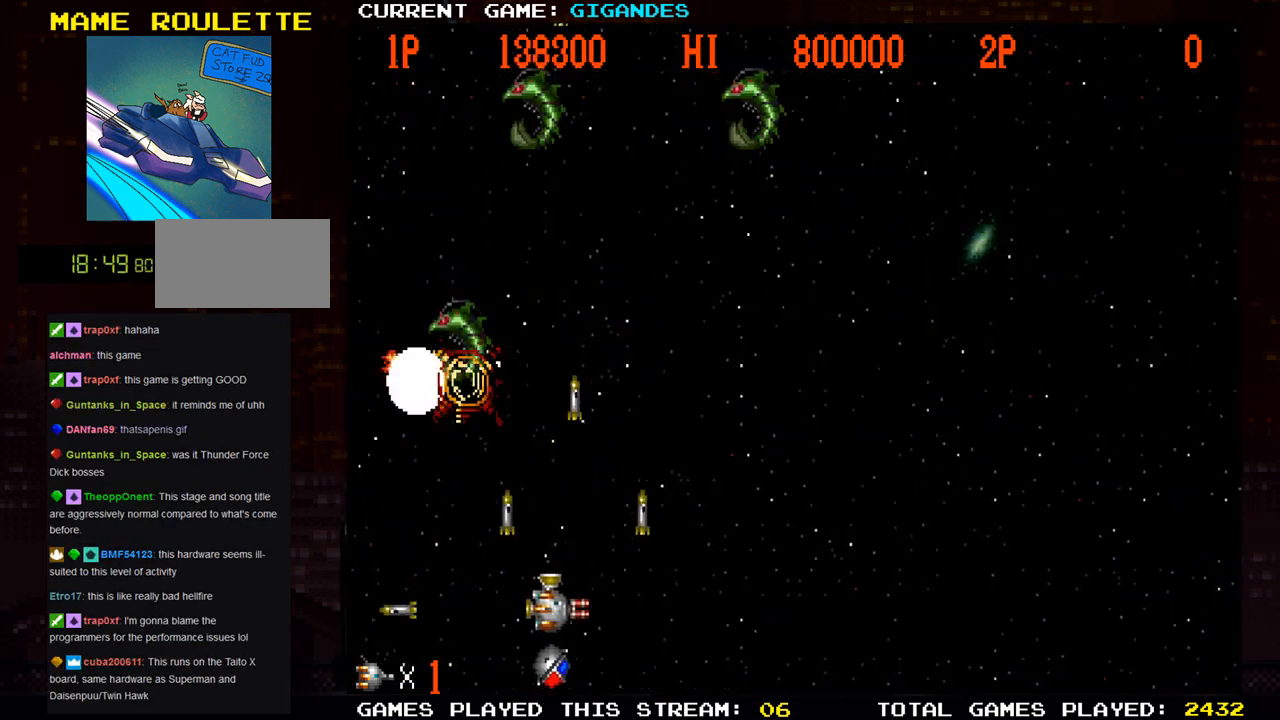
{"dt_ms": 500, "buttons": [], "left_stick": "right", "events": [[50, "SQUARE", "down"], [100, "left_stick", "right"], [133, "SQUARE", "up"], [217, "SQUARE", "down"], [300, "SQUARE", "up"], [300, "left_stick", "left"], [367, "SQUARE", "down"], [433, "SQUARE", "up"], [433, "left_stick", "center"], [483, "left_stick", "right"]]}
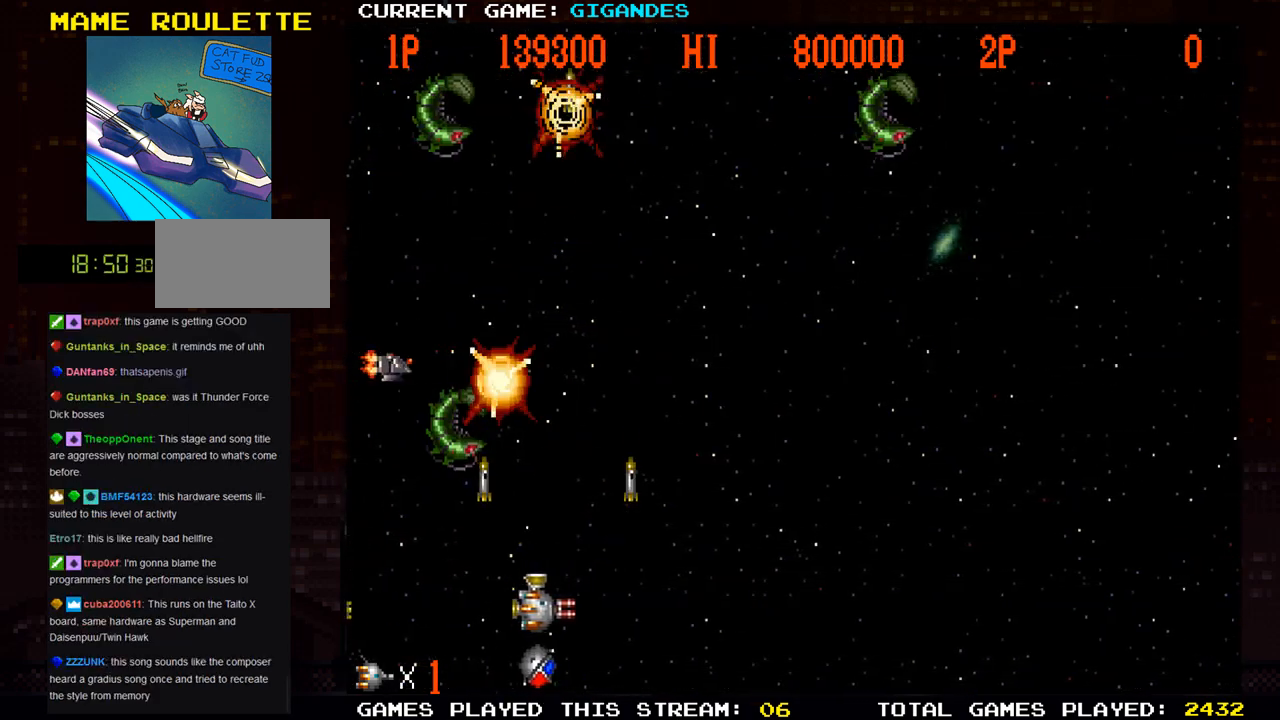
{"dt_ms": 500, "buttons": [], "left_stick": "right", "events": [[33, "SQUARE", "down"], [117, "SQUARE", "up"], [200, "SQUARE", "down"], [283, "SQUARE", "up"], [383, "SQUARE", "down"], [467, "SQUARE", "up"]]}
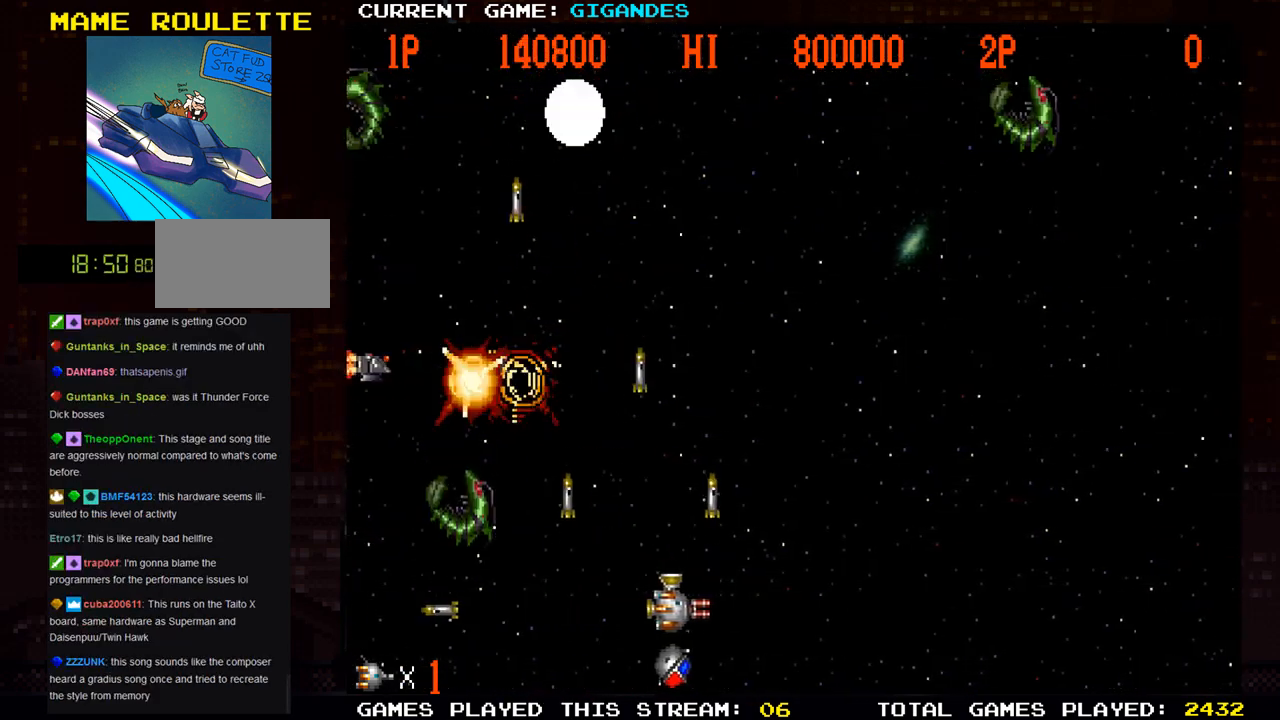
{"dt_ms": 500, "buttons": [], "left_stick": "right"}
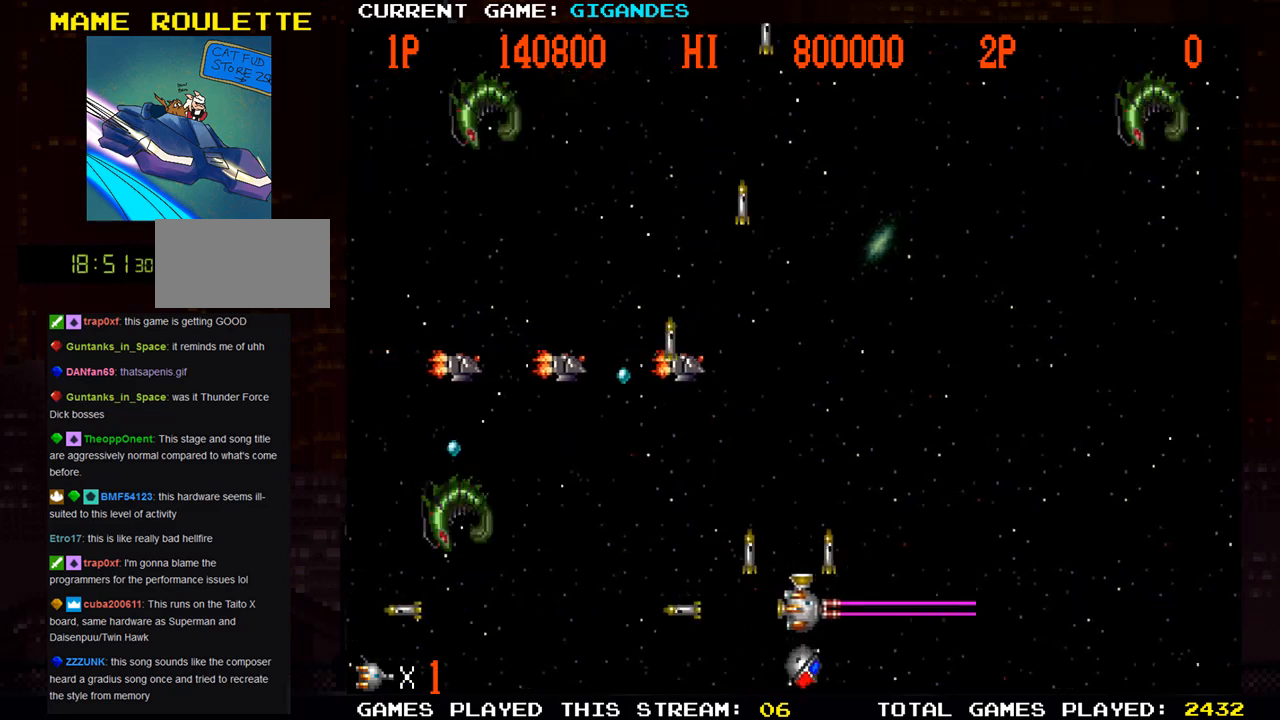
{"dt_ms": 500, "buttons": ["SQUARE"], "left_stick": "right", "events": [[83, "SQUARE", "down"], [167, "SQUARE", "up"], [167, "left_stick", "up"], [267, "SQUARE", "down"], [283, "left_stick", "right"], [350, "SQUARE", "up"], [433, "SQUARE", "down"]]}
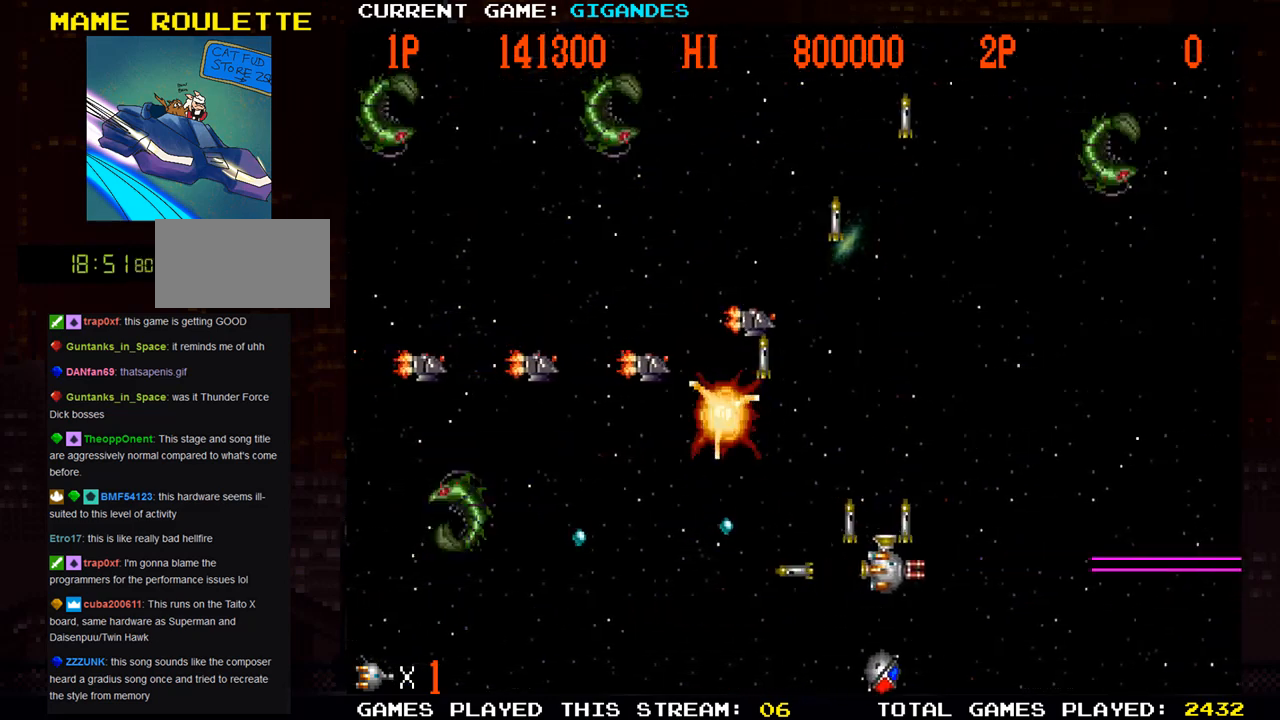
{"dt_ms": 500, "buttons": ["SQUARE"], "left_stick": "down", "events": [[33, "SQUARE", "up"], [67, "left_stick", "up"], [133, "SQUARE", "down"], [183, "left_stick", "right"], [200, "SQUARE", "up"], [267, "left_stick", "center"], [283, "SQUARE", "down"], [333, "left_stick", "left"], [383, "SQUARE", "up"], [467, "SQUARE", "down"], [500, "left_stick", "down"]]}
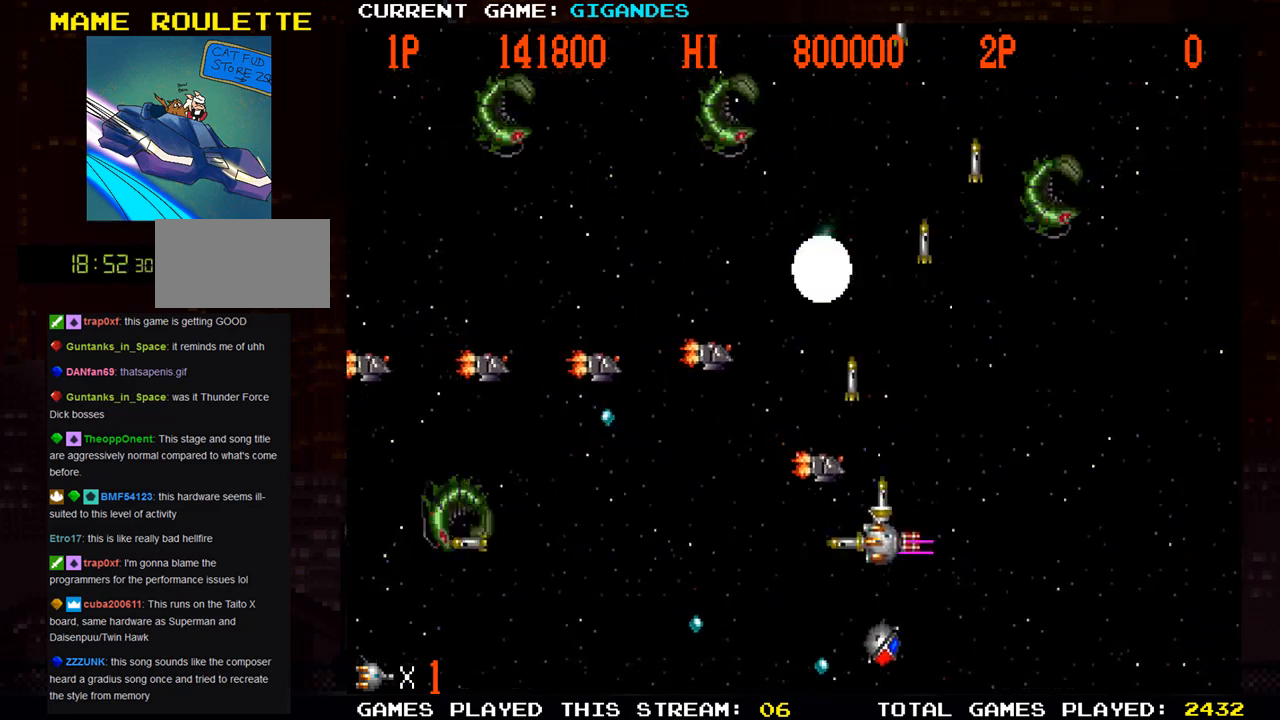
{"dt_ms": 500, "buttons": ["SQUARE"], "left_stick": "down-right"}
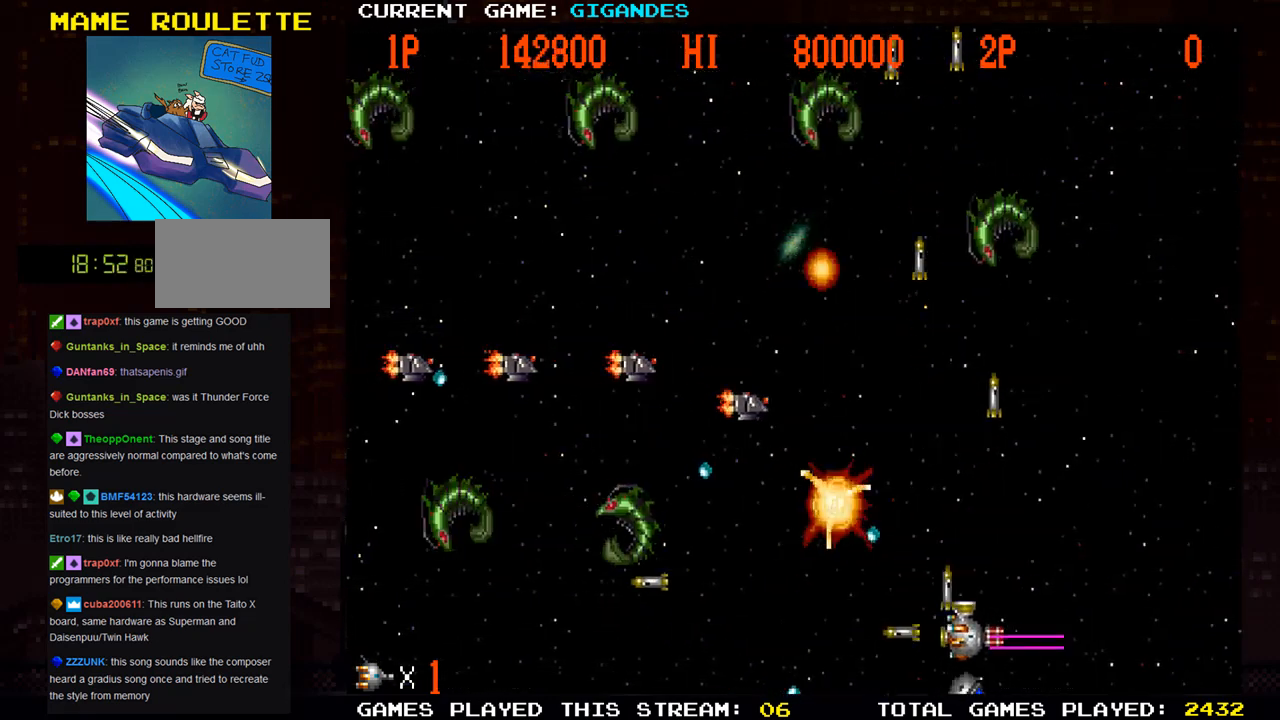
{"dt_ms": 500, "buttons": ["SQUARE"], "left_stick": "left", "events": [[17, "SQUARE", "up"], [50, "left_stick", "down-left"], [117, "SQUARE", "down"], [183, "SQUARE", "up"], [283, "SQUARE", "down"], [317, "left_stick", "left"], [367, "SQUARE", "up"], [450, "SQUARE", "down"]]}
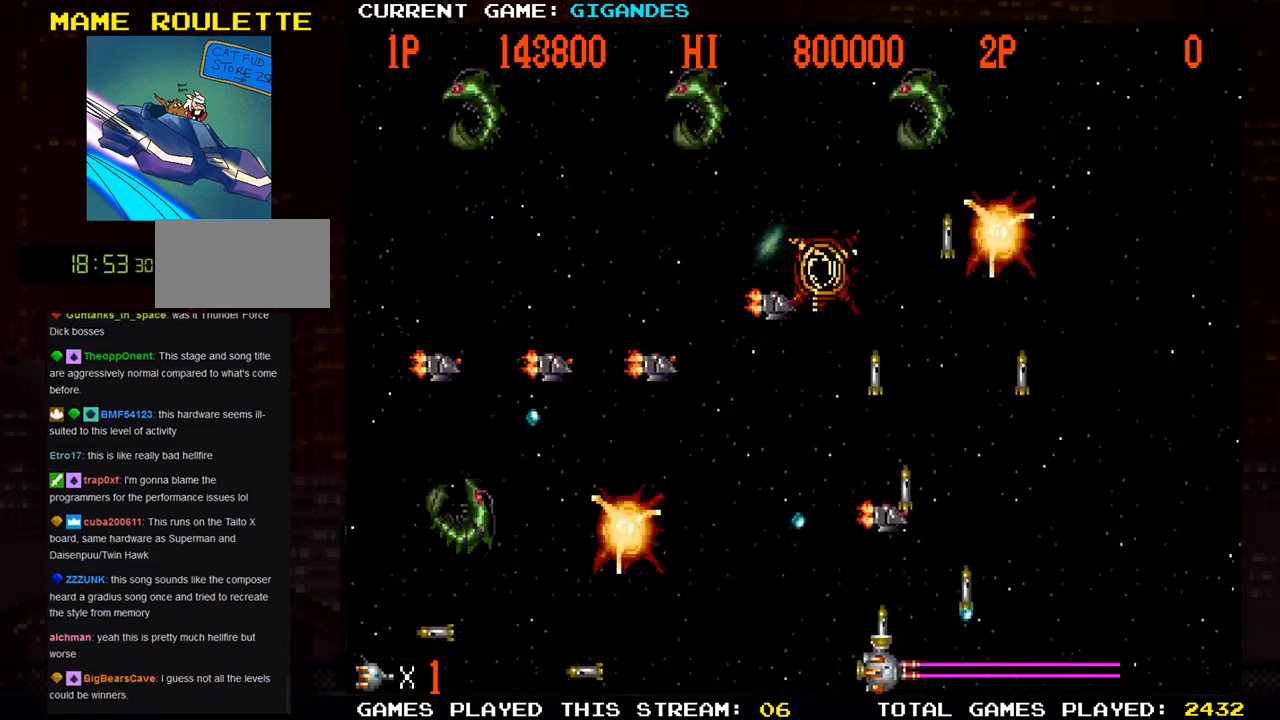
{"dt_ms": 500, "buttons": ["SQUARE"], "left_stick": "left", "events": [[50, "SQUARE", "up"], [150, "SQUARE", "down"], [200, "SQUARE", "up"], [300, "SQUARE", "down"], [383, "SQUARE", "up"], [450, "SQUARE", "down"]]}
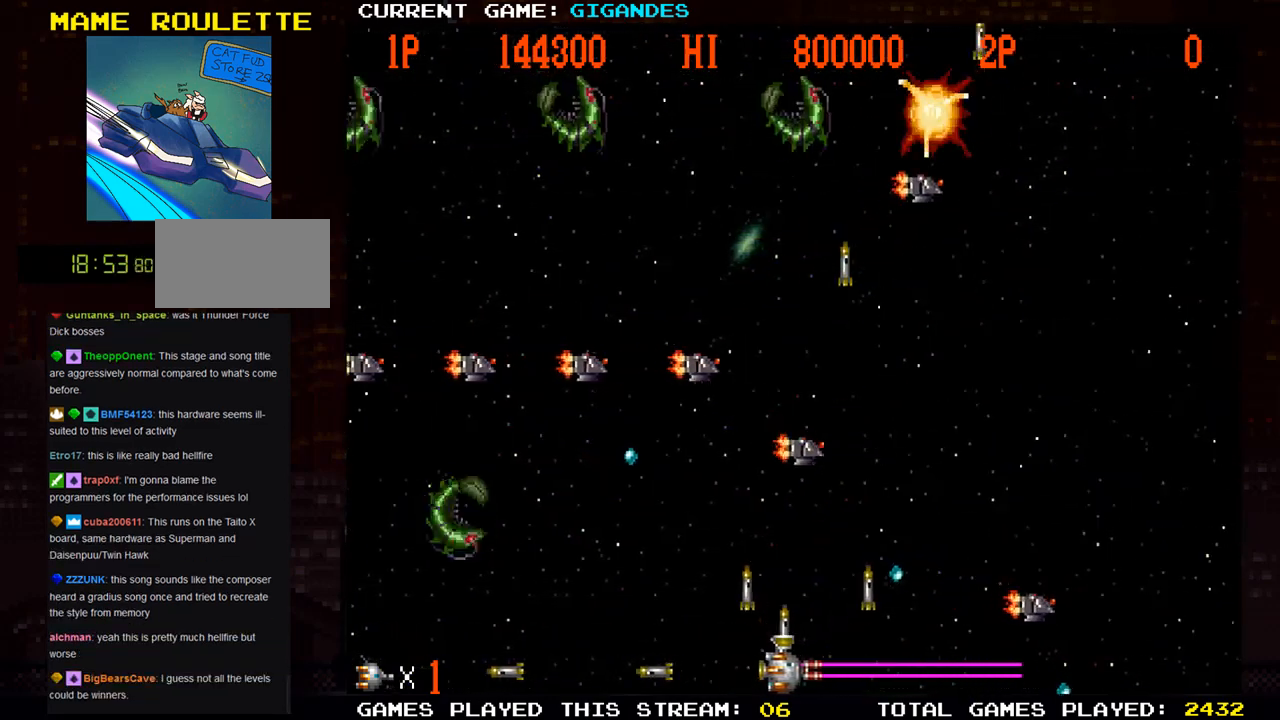
{"dt_ms": 500, "buttons": ["SQUARE"], "left_stick": "left", "events": [[50, "SQUARE", "up"], [133, "SQUARE", "down"], [233, "SQUARE", "up"], [300, "SQUARE", "down"], [400, "SQUARE", "up"], [467, "SQUARE", "down"]]}
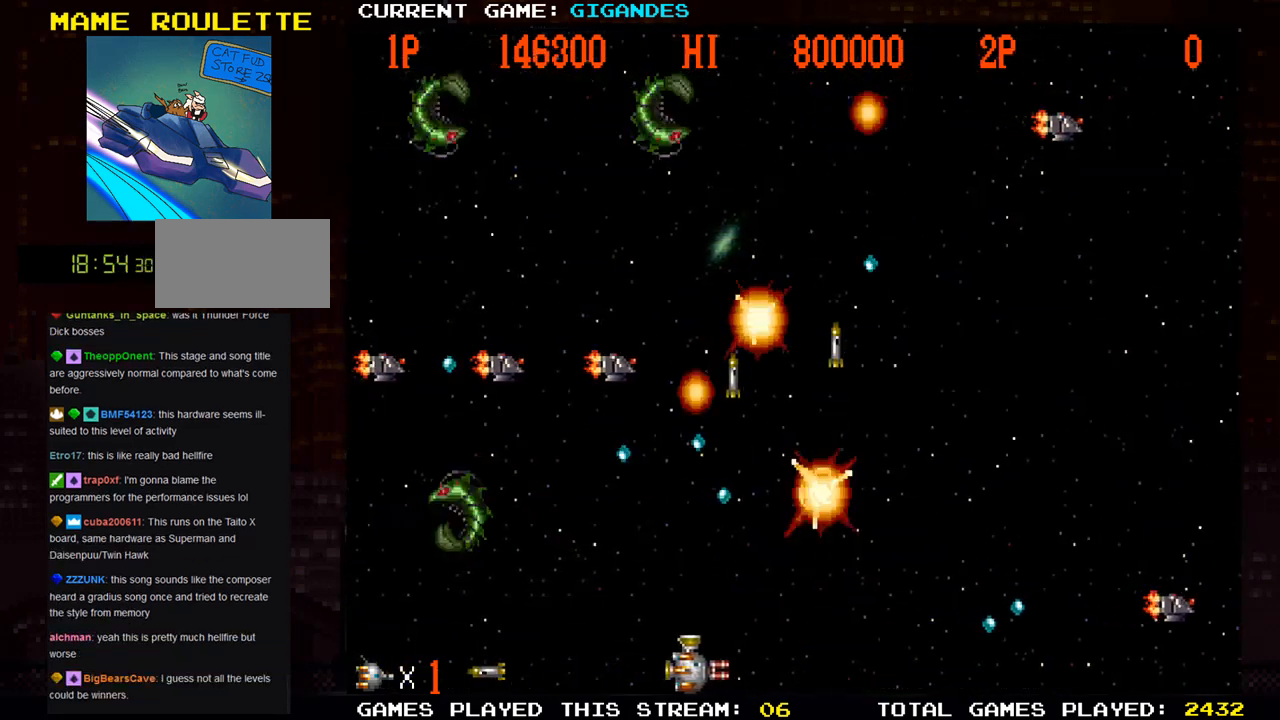
{"dt_ms": 500, "buttons": ["SQUARE"], "left_stick": "left", "events": [[67, "SQUARE", "up"], [167, "SQUARE", "down"], [267, "SQUARE", "up"], [350, "SQUARE", "down"], [400, "SQUARE", "up"], [500, "SQUARE", "down"]]}
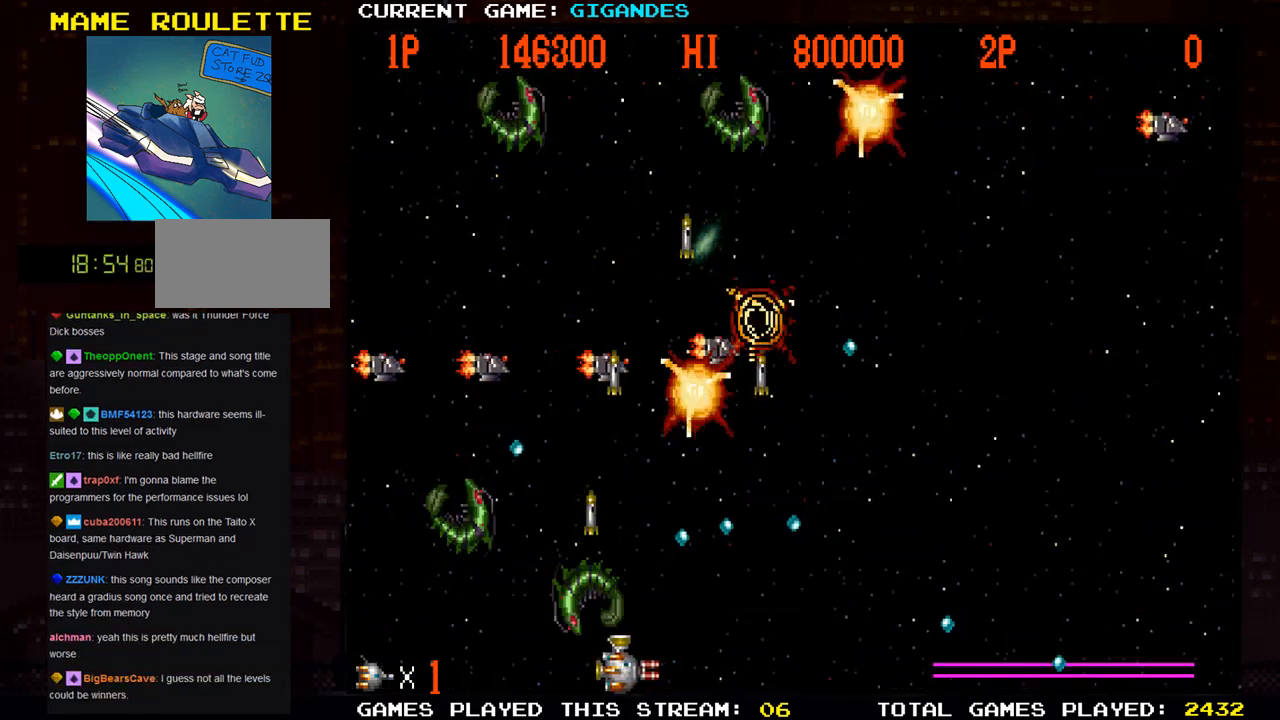
{"dt_ms": 500, "buttons": ["SQUARE"], "left_stick": "left", "events": [[67, "SQUARE", "up"], [150, "SQUARE", "down"], [250, "SQUARE", "up"], [300, "SQUARE", "down"], [383, "SQUARE", "up"], [500, "SQUARE", "down"]]}
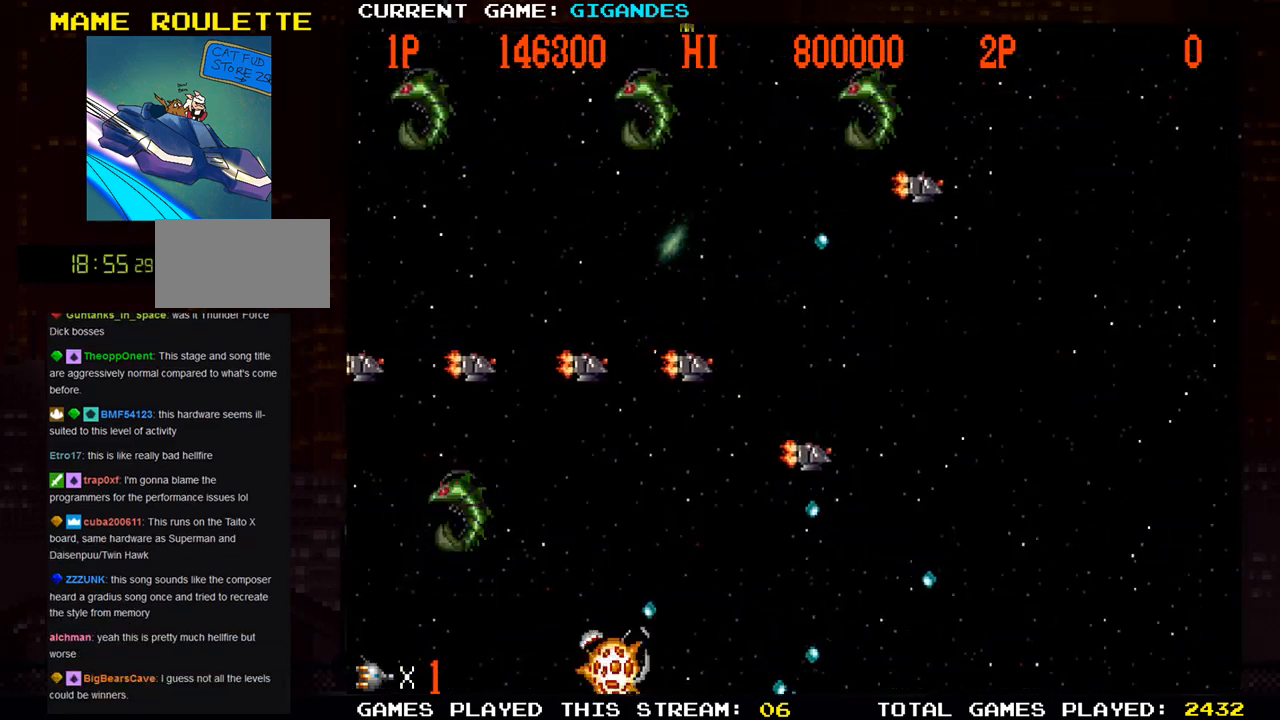
{"dt_ms": 500, "buttons": ["SQUARE"], "left_stick": "center", "events": [[83, "SQUARE", "up"], [200, "SQUARE", "down"], [233, "left_stick", "center"], [283, "SQUARE", "up"], [417, "SQUARE", "down"]]}
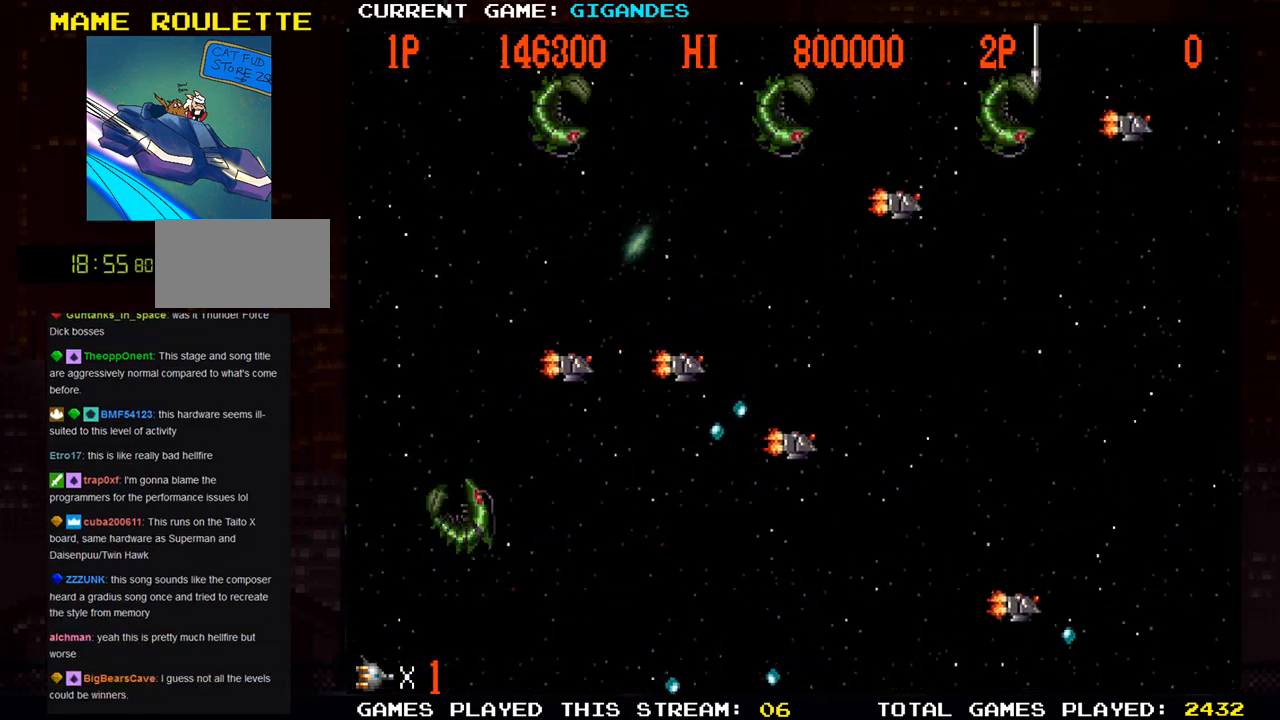
{"dt_ms": 1000, "buttons": ["SQUARE"], "left_stick": "right"}
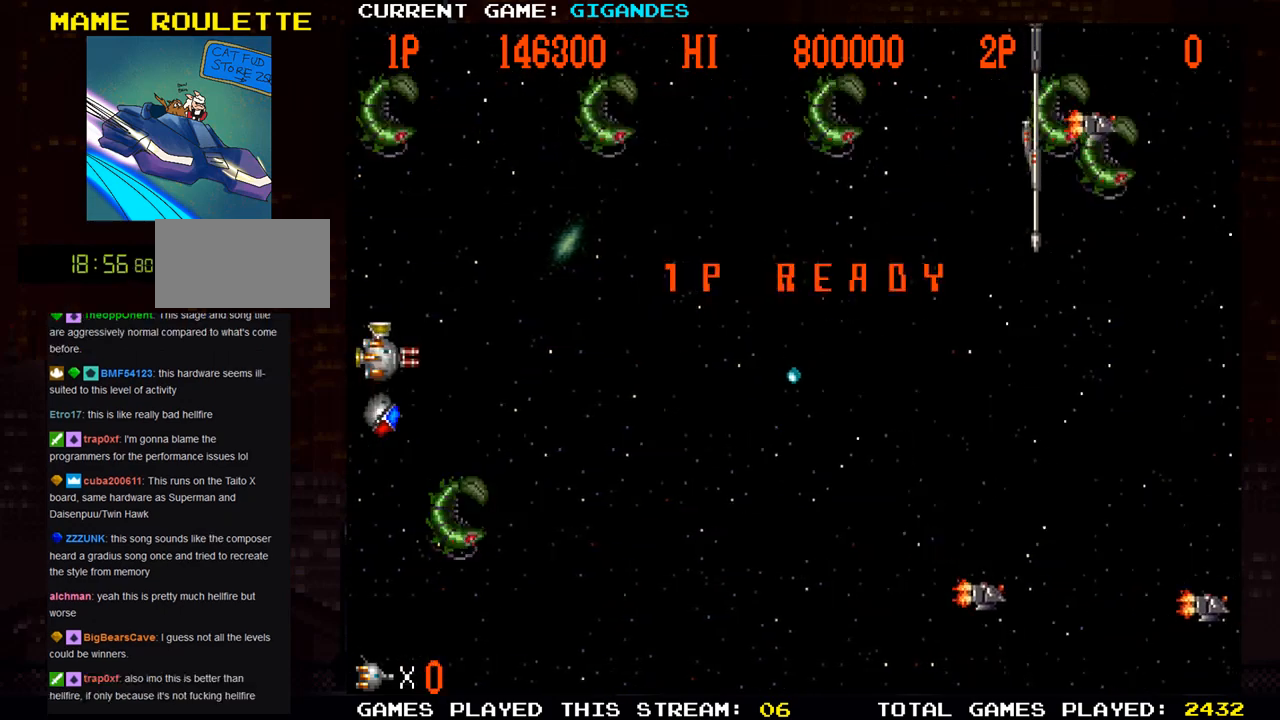
{"dt_ms": 500, "buttons": ["SQUARE"], "left_stick": "left", "events": [[17, "SQUARE", "up"], [100, "SQUARE", "down"], [200, "SQUARE", "up"], [200, "left_stick", "down-right"], [283, "SQUARE", "down"], [383, "SQUARE", "up"], [400, "left_stick", "left"], [467, "SQUARE", "down"]]}
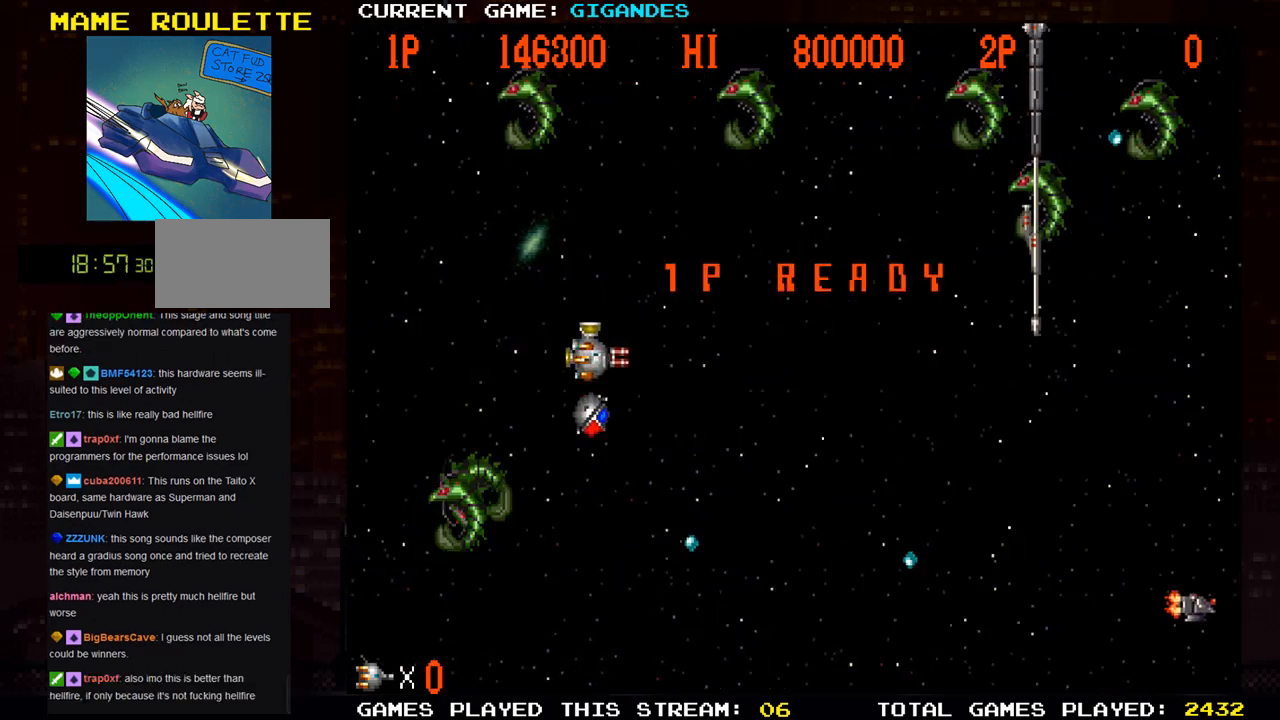
{"dt_ms": 1000, "buttons": [], "left_stick": "down-right"}
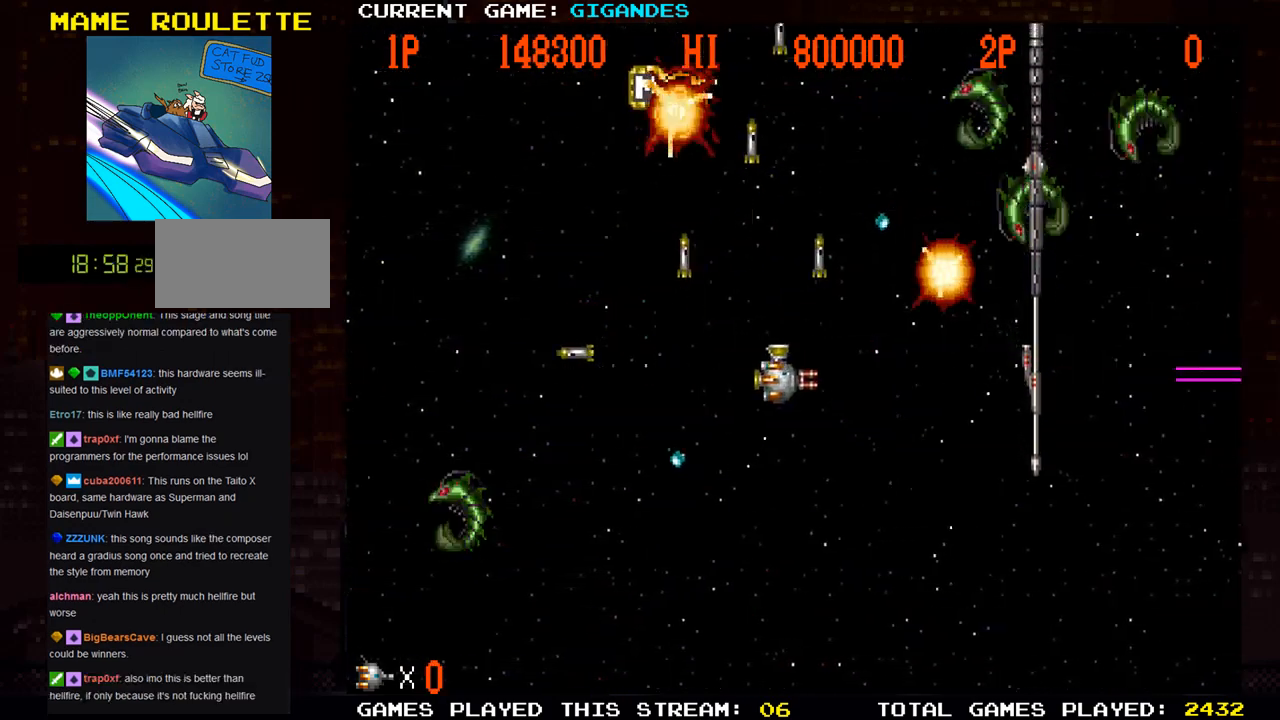
{"dt_ms": 500, "buttons": ["SQUARE"], "left_stick": "down-right", "events": [[100, "SQUARE", "down"], [167, "SQUARE", "up"], [217, "left_stick", "right"], [283, "SQUARE", "down"], [333, "left_stick", "down-right"], [350, "SQUARE", "up"], [467, "SQUARE", "down"]]}
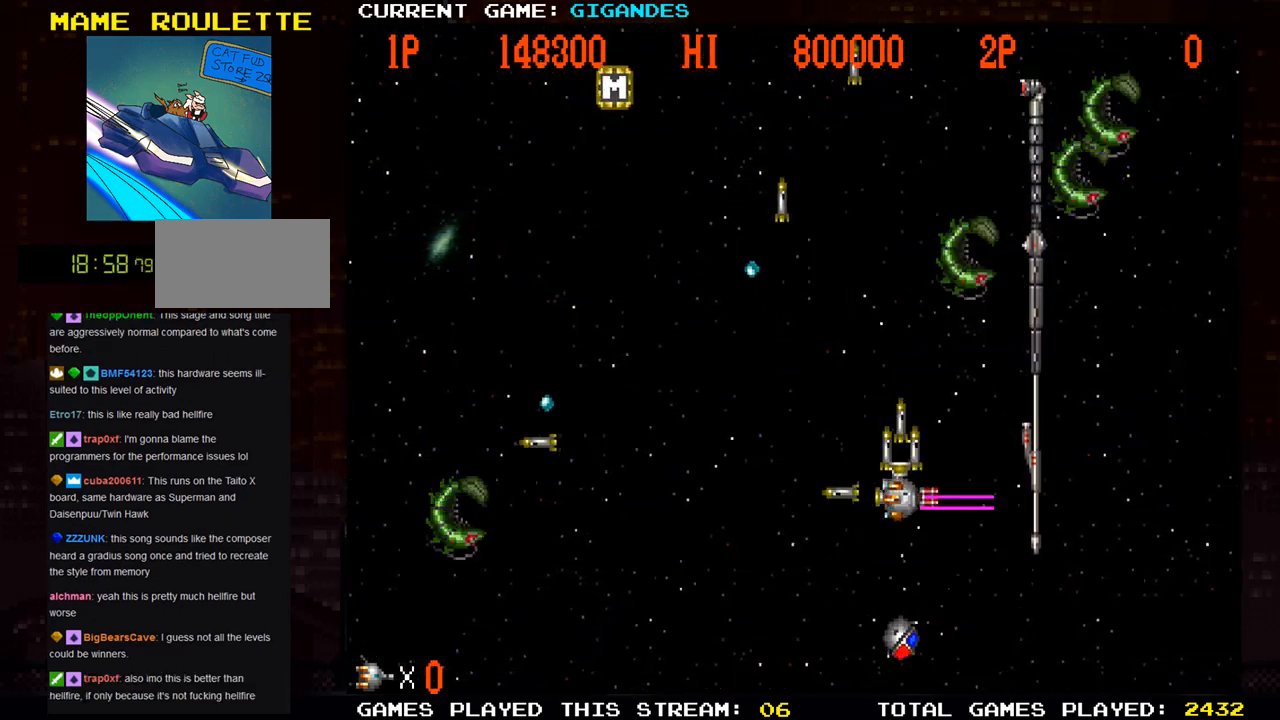
{"dt_ms": 500, "buttons": ["SQUARE"], "left_stick": "down-left", "events": [[17, "SQUARE", "up"], [17, "left_stick", "center"], [100, "SQUARE", "down"], [183, "left_stick", "down"], [233, "SQUARE", "up"], [267, "left_stick", "down-left"], [283, "SQUARE", "down"], [333, "SQUARE", "up"], [367, "SQUARE", "down"], [417, "SQUARE", "up"], [467, "SQUARE", "down"]]}
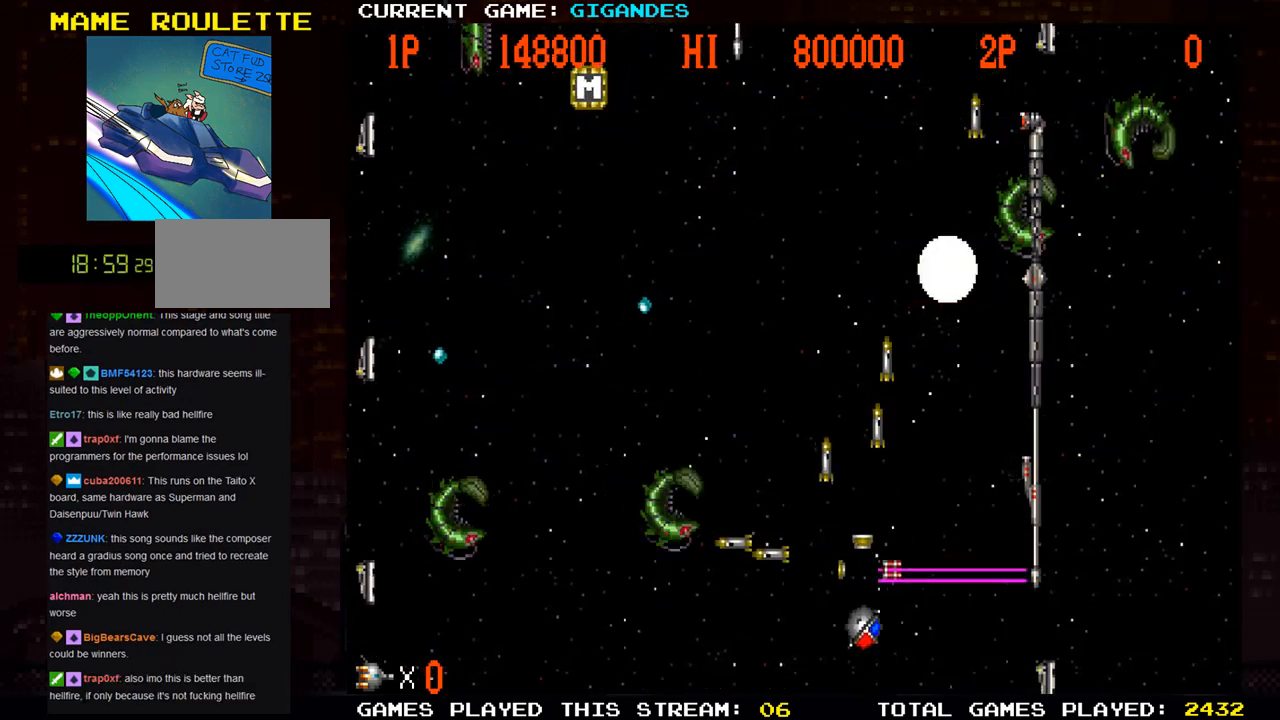
{"dt_ms": 500, "buttons": ["SQUARE"], "left_stick": "up-left", "events": [[17, "SQUARE", "up"], [50, "SQUARE", "down"], [133, "SQUARE", "up"], [183, "SQUARE", "down"], [350, "SQUARE", "up"], [417, "SQUARE", "down"], [417, "left_stick", "up-left"]]}